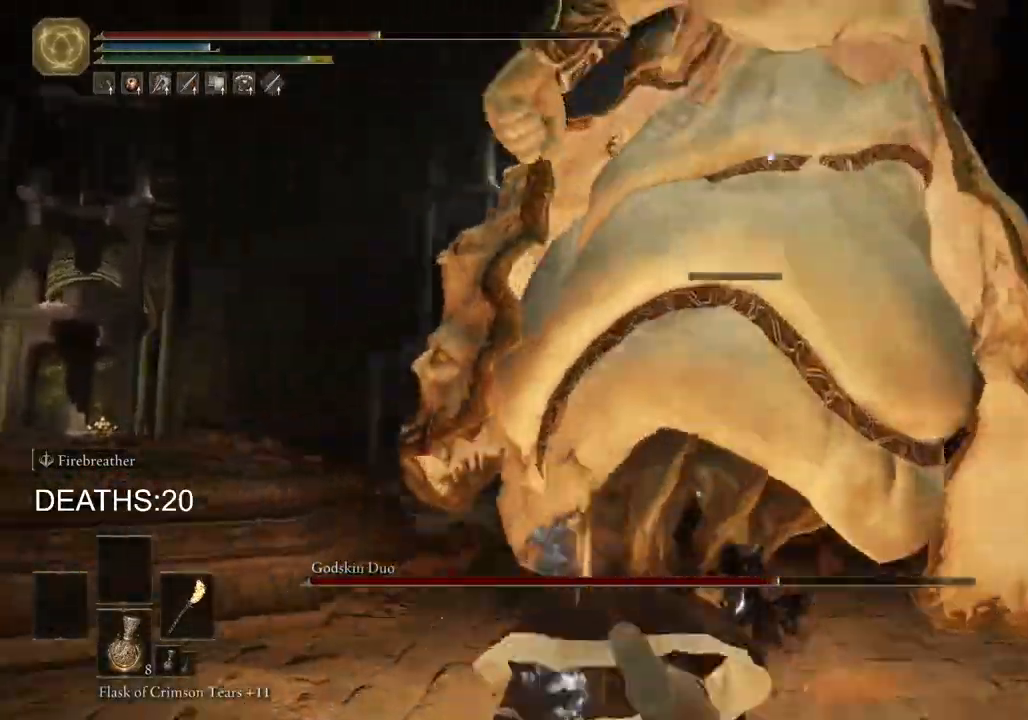
Gameplay with a controller (PlayStation layout); each line is a JSON object with the inputs held at the frame after it. "events" lists button and stick changes between this image and that frame as [ms after this image, input, new state], when the widget could be followed in between.
{"buttons": [], "left_stick": "up", "right_stick": "center", "events": [[83, "CIRCLE", "up"], [150, "CIRCLE", "down"], [250, "CIRCLE", "up"], [317, "CIRCLE", "down"], [367, "CIRCLE", "up"], [483, "left_stick", "up"]]}
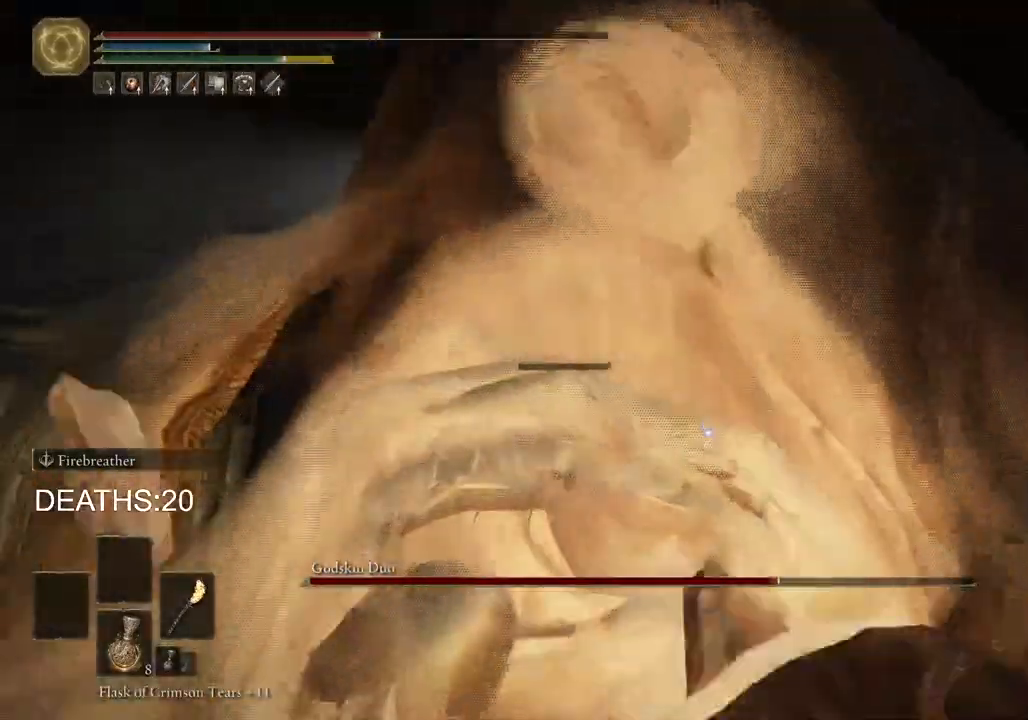
{"buttons": ["R1"], "left_stick": "up", "right_stick": "center", "events": [[267, "R1", "down"], [350, "R1", "up"], [467, "R1", "down"]]}
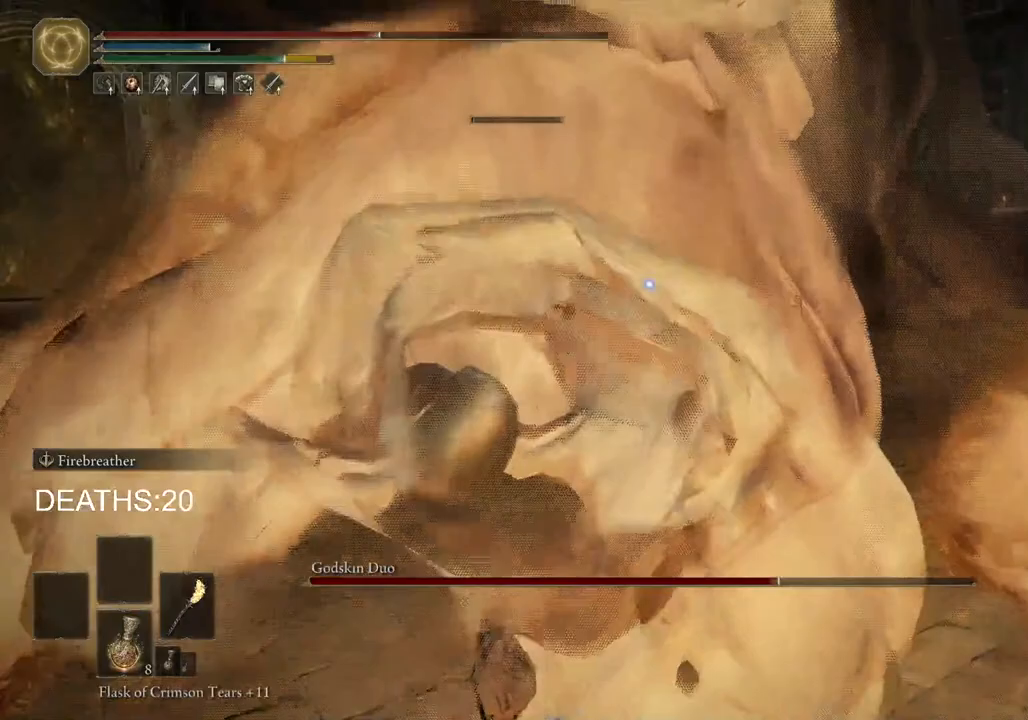
{"buttons": ["CIRCLE"], "left_stick": "up", "right_stick": "center", "events": [[33, "R1", "up"], [500, "CIRCLE", "down"]]}
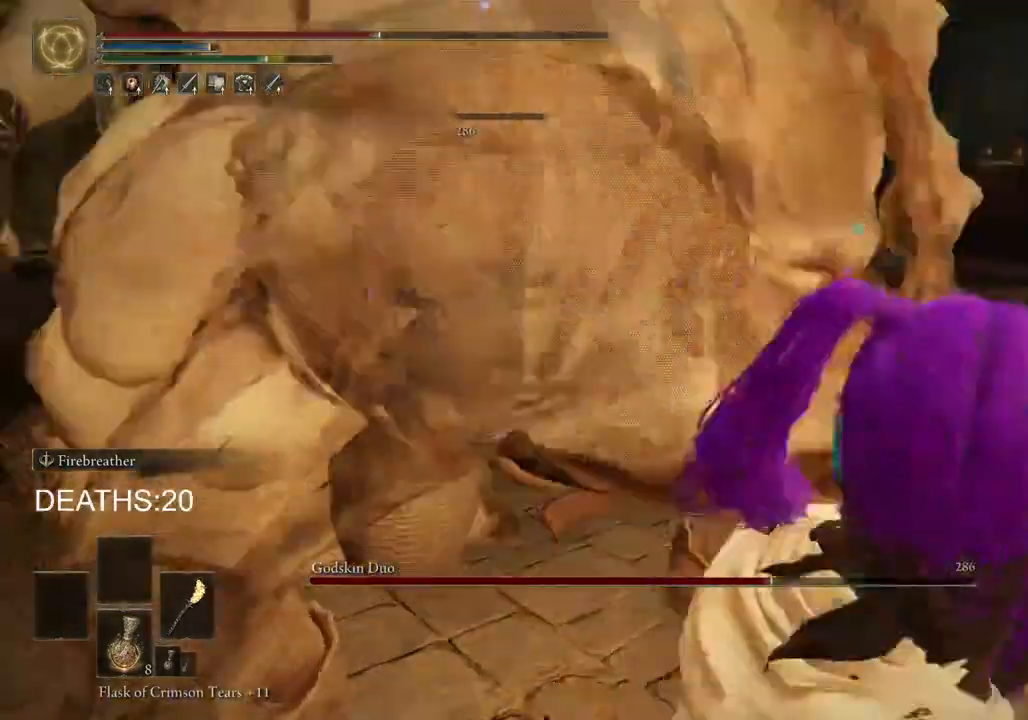
{"buttons": [], "left_stick": "up-right", "right_stick": "center", "events": [[17, "left_stick", "up-right"], [100, "CIRCLE", "up"], [167, "CIRCLE", "down"], [250, "CIRCLE", "up"], [333, "CIRCLE", "down"], [433, "CIRCLE", "up"]]}
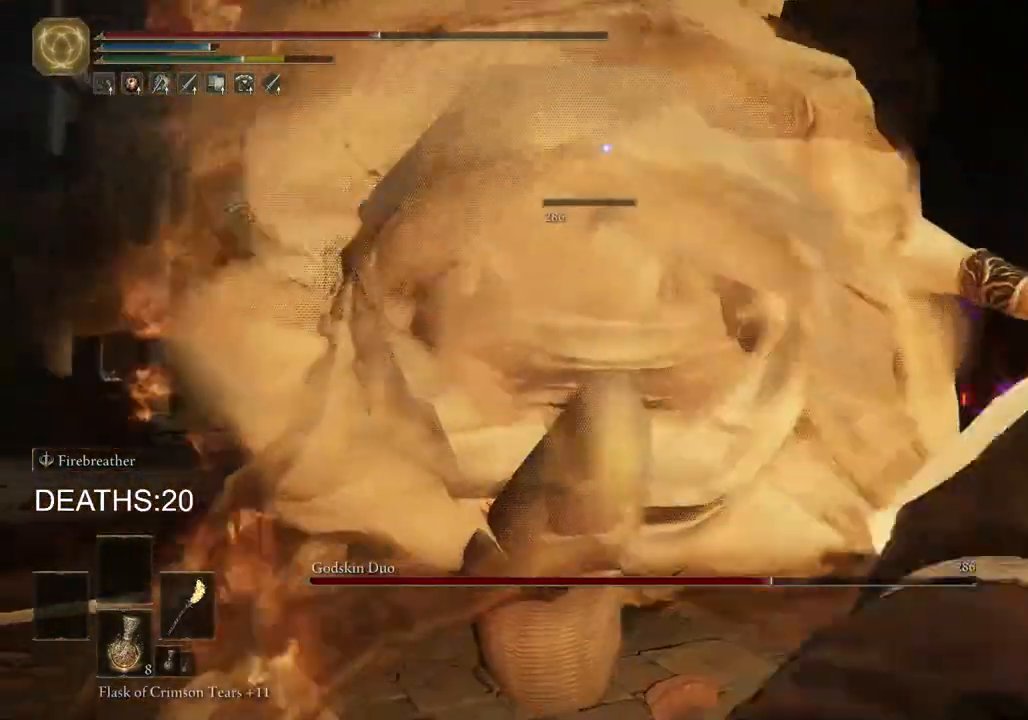
{"buttons": ["CIRCLE"], "left_stick": "up-right", "right_stick": "center", "events": [[400, "CIRCLE", "down"]]}
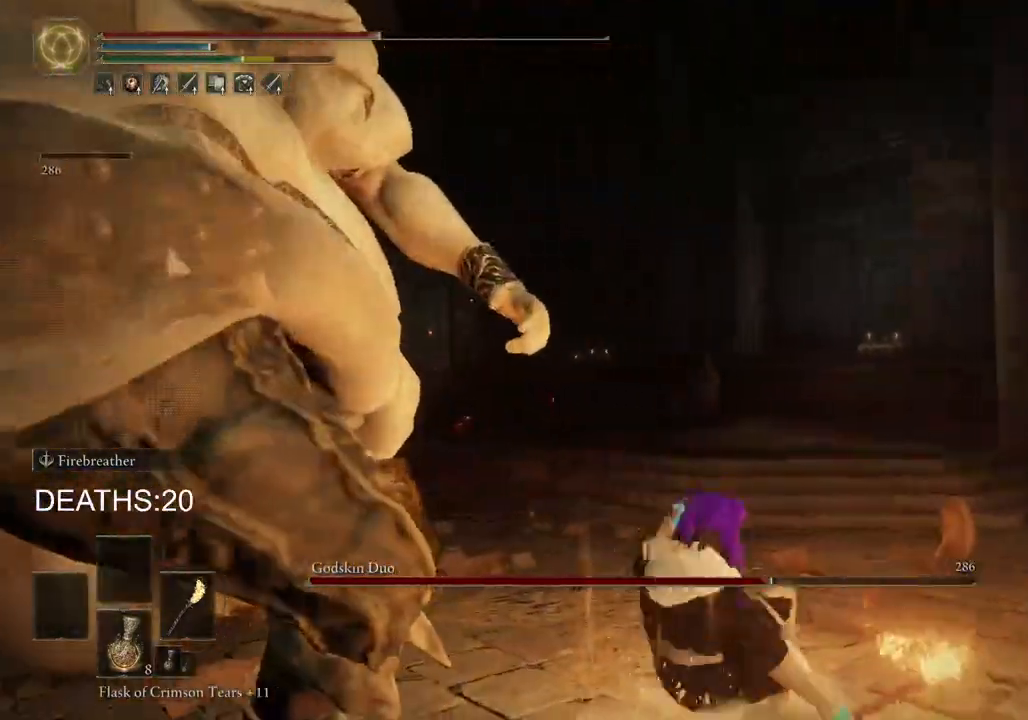
{"buttons": ["CIRCLE"], "left_stick": "up", "right_stick": "center", "events": [[117, "left_stick", "up"]]}
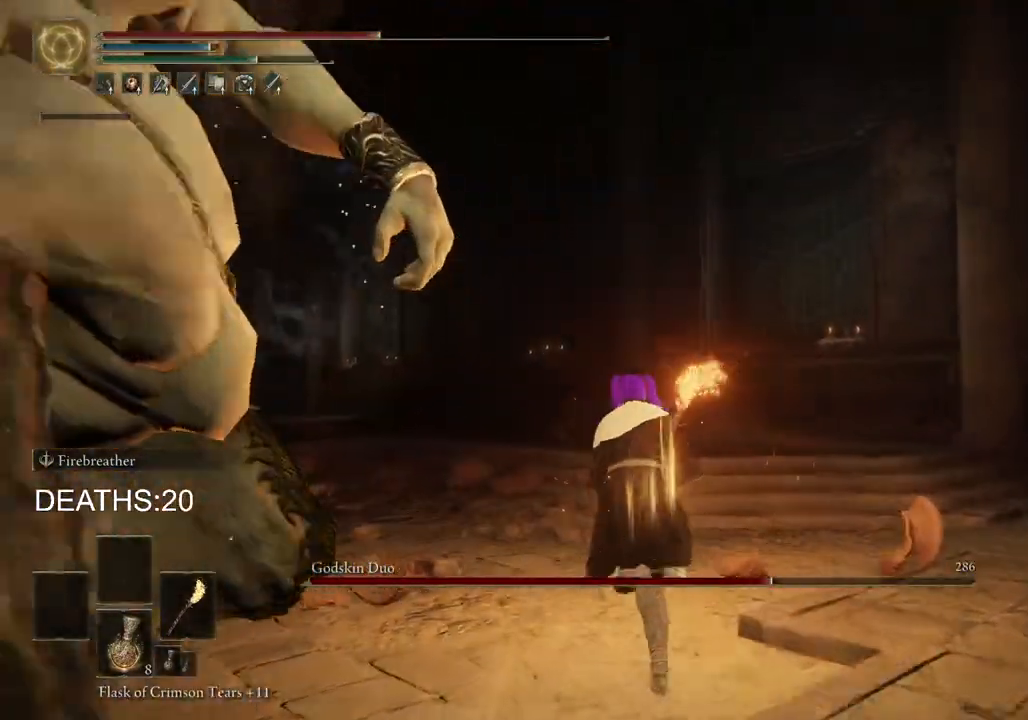
{"buttons": ["CIRCLE"], "left_stick": "up", "right_stick": "center", "events": []}
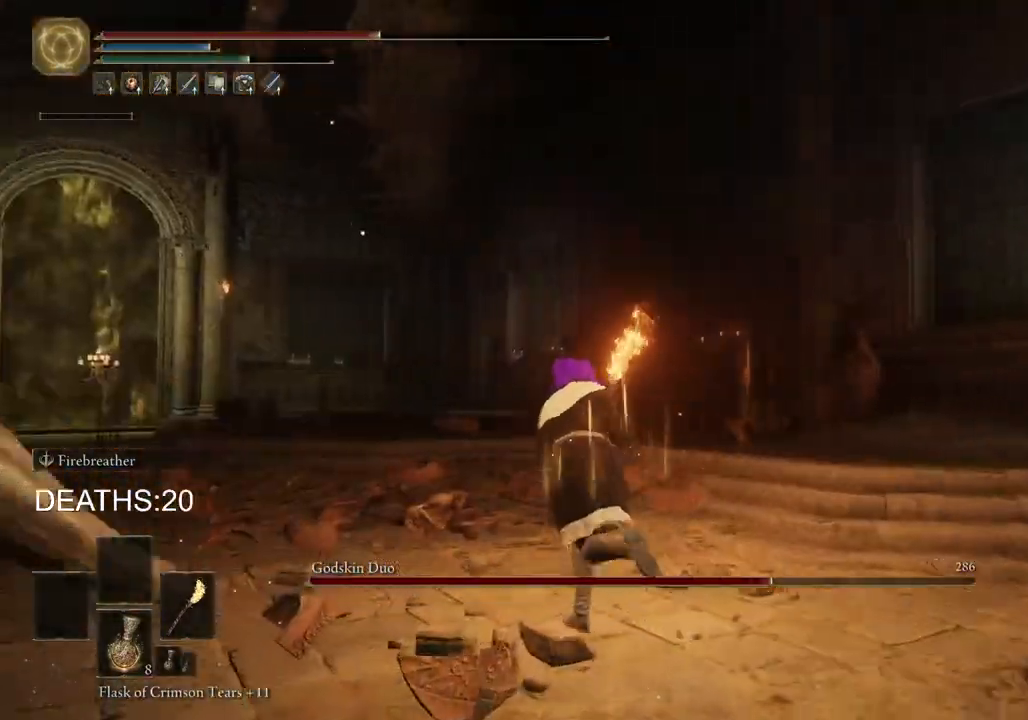
{"buttons": ["CIRCLE"], "left_stick": "up-left", "right_stick": "center", "events": [[467, "left_stick", "up-left"]]}
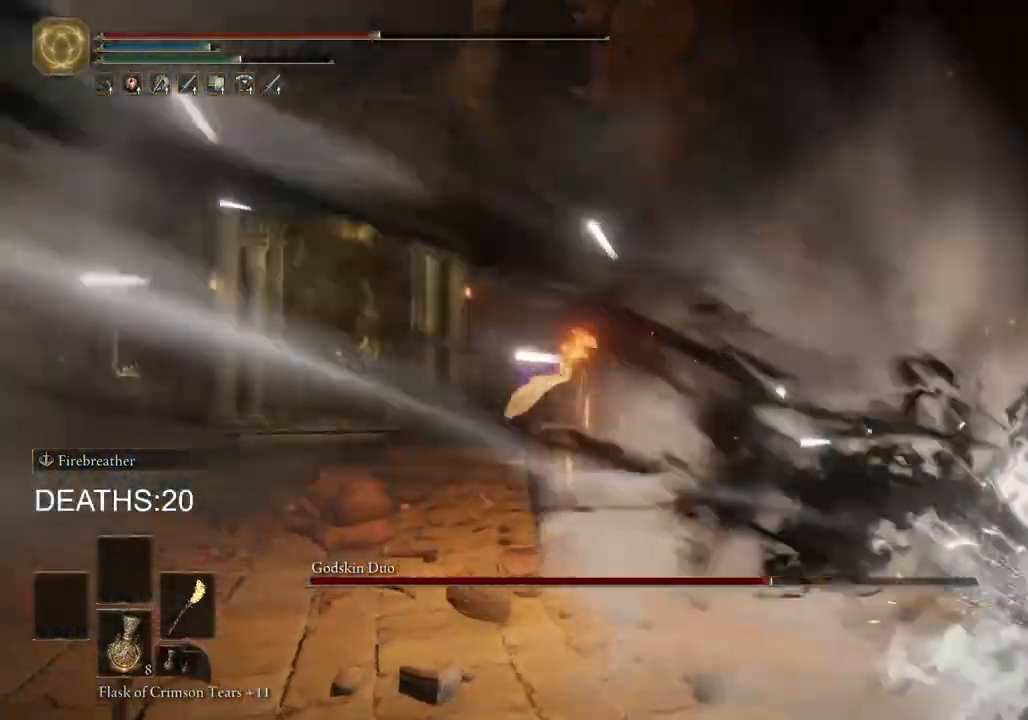
{"buttons": [], "left_stick": "up", "right_stick": "down-left", "events": [[33, "SQUARE", "down"], [150, "SQUARE", "up"], [183, "CIRCLE", "up"], [300, "right_stick", "down-left"], [500, "left_stick", "up"]]}
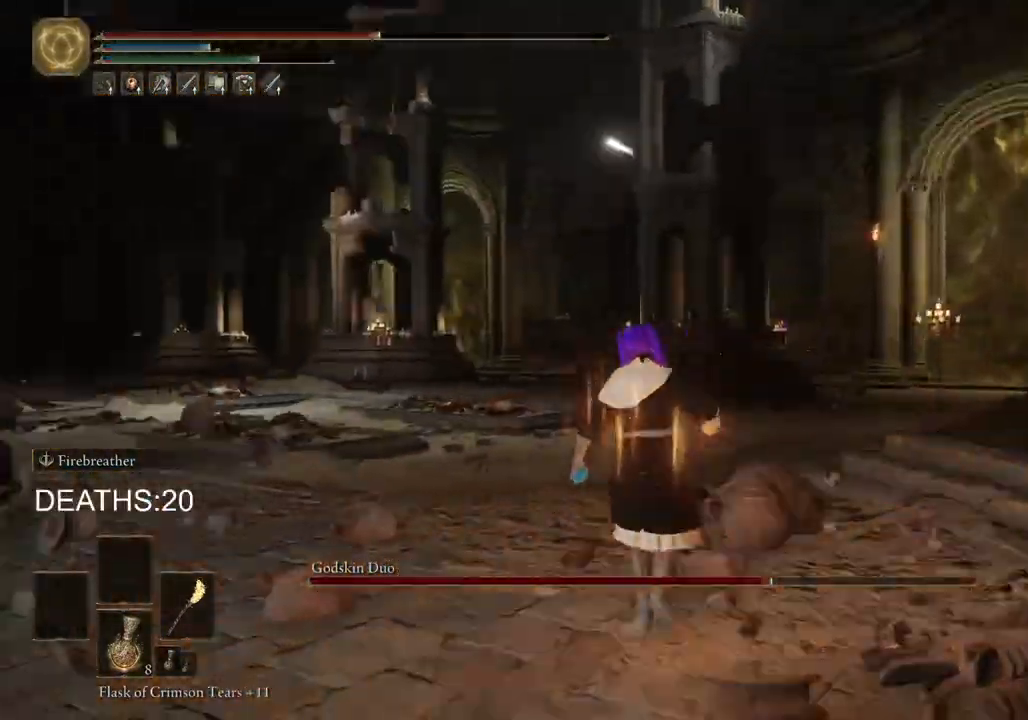
{"buttons": [], "left_stick": "up", "right_stick": "center", "events": [[417, "right_stick", "center"]]}
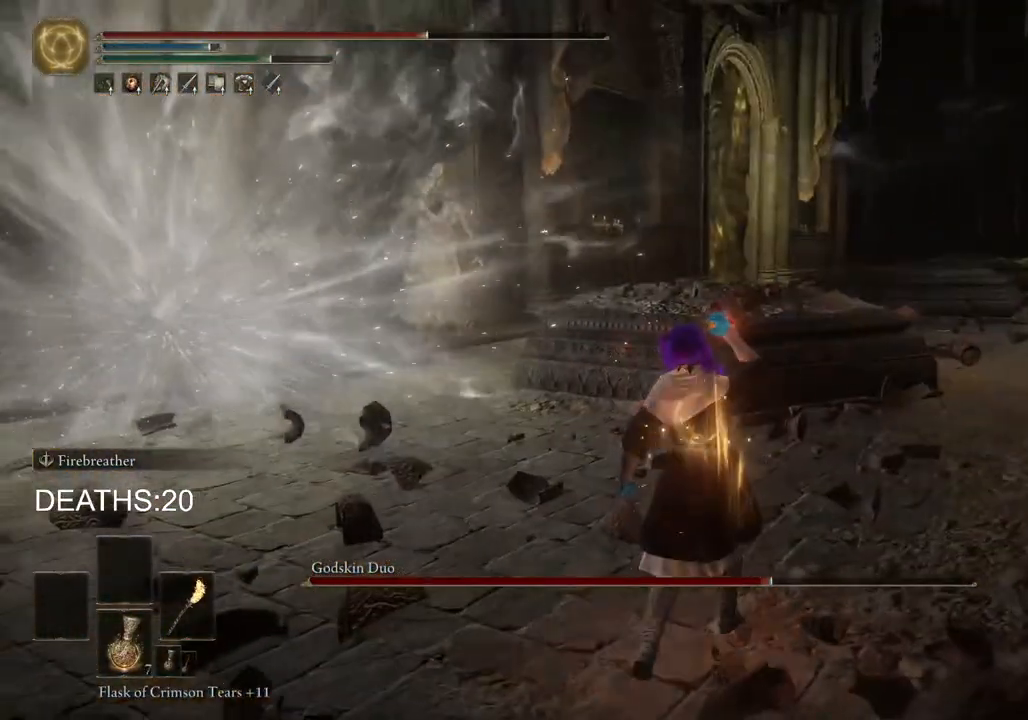
{"buttons": [], "left_stick": "up", "right_stick": "center", "events": [[200, "R3", "down"], [317, "R3", "up"]]}
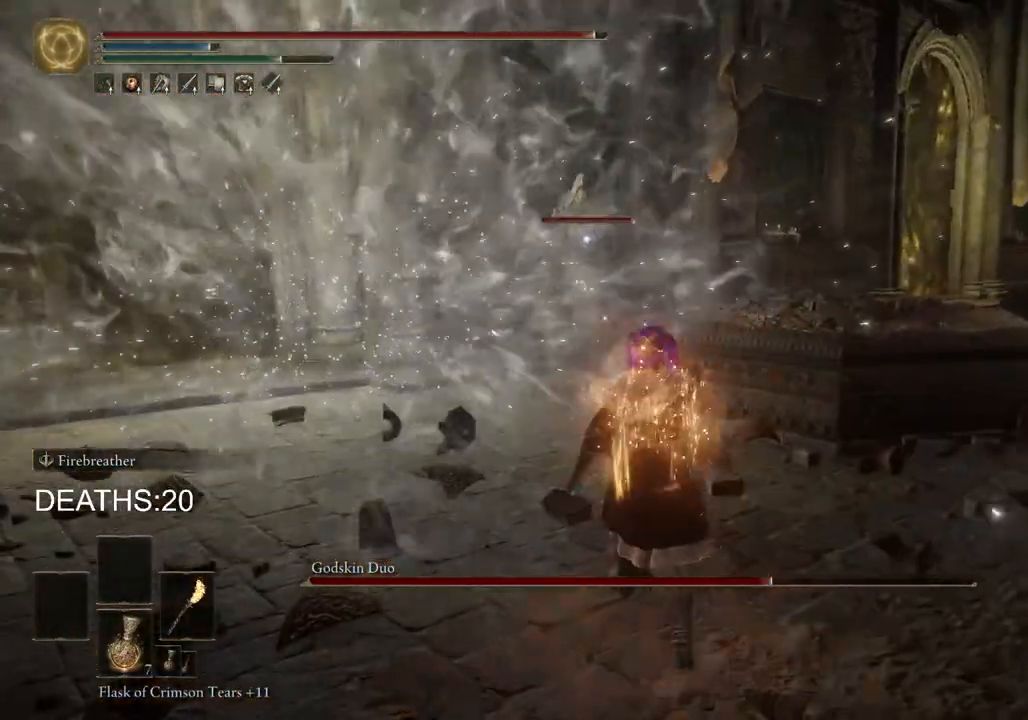
{"buttons": ["CIRCLE"], "left_stick": "up-left", "right_stick": "center", "events": [[217, "CIRCLE", "down"], [500, "left_stick", "up-left"]]}
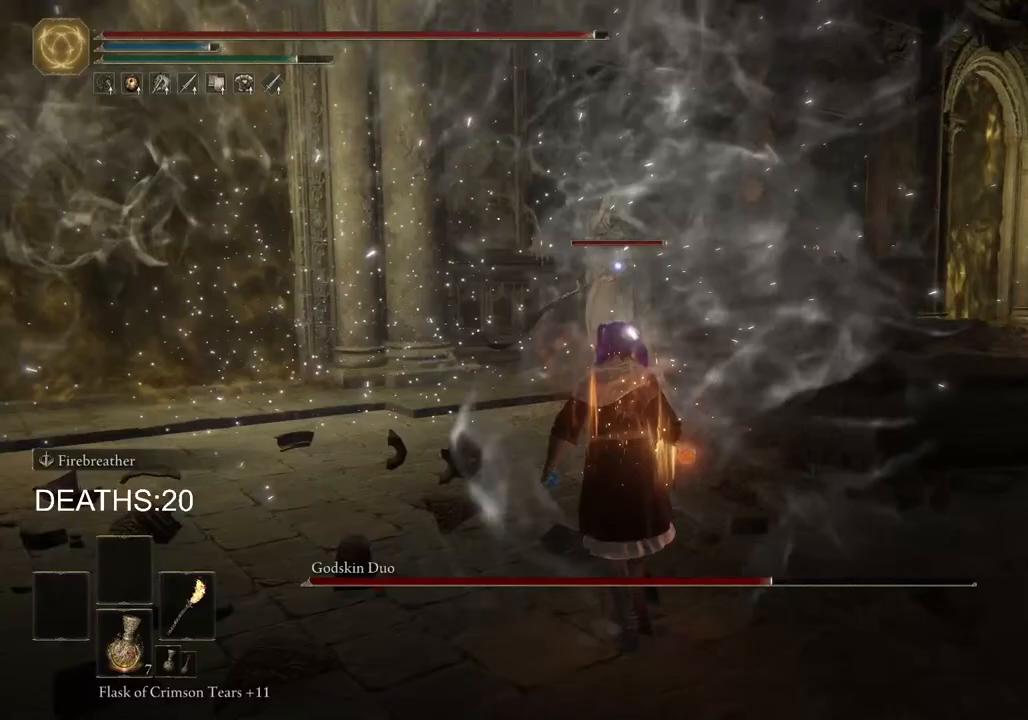
{"buttons": ["CIRCLE"], "left_stick": "up-left", "right_stick": "center", "events": []}
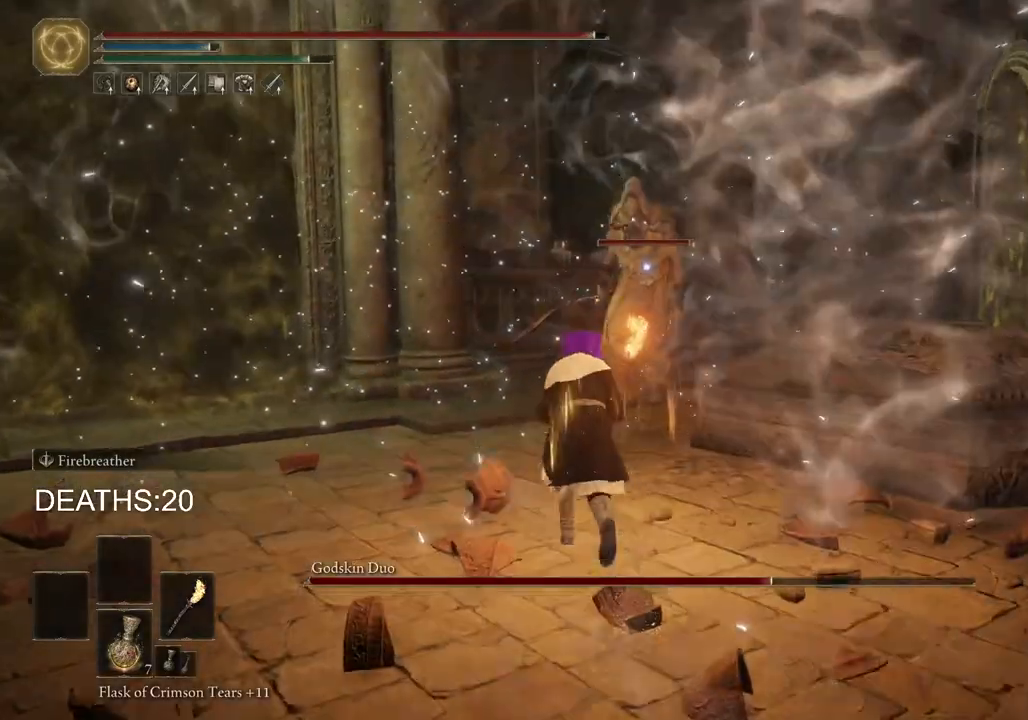
{"buttons": [], "left_stick": "up", "right_stick": "center", "events": [[67, "left_stick", "up"], [450, "CIRCLE", "up"]]}
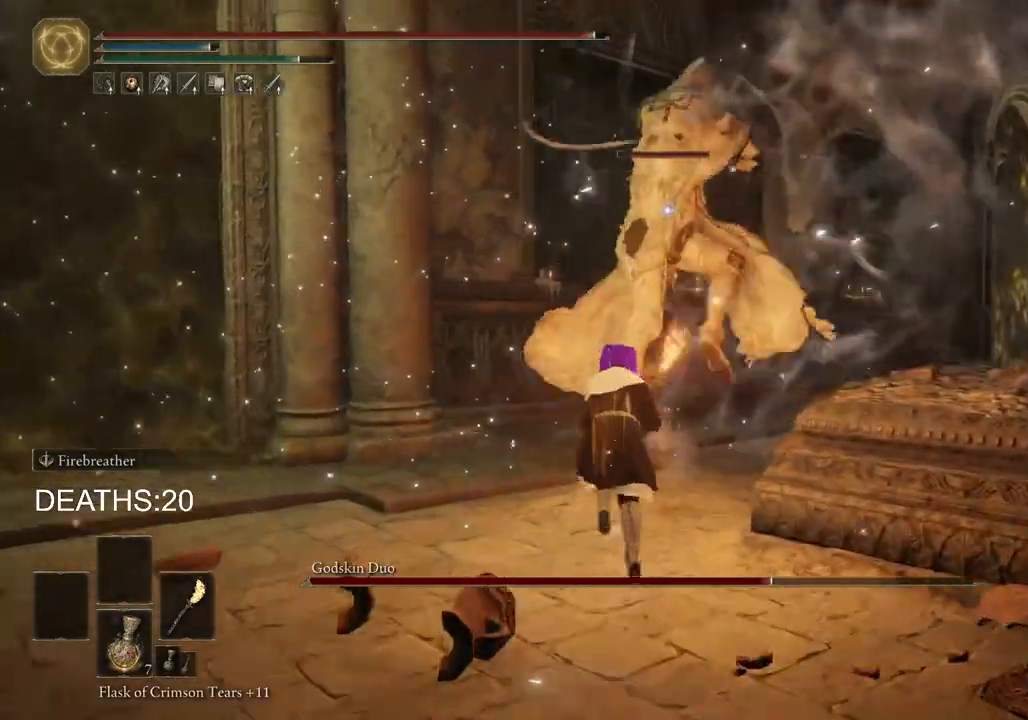
{"buttons": [], "left_stick": "up", "right_stick": "center", "events": [[50, "left_stick", "up-left"], [150, "left_stick", "up"], [233, "CIRCLE", "down"], [333, "CIRCLE", "up"]]}
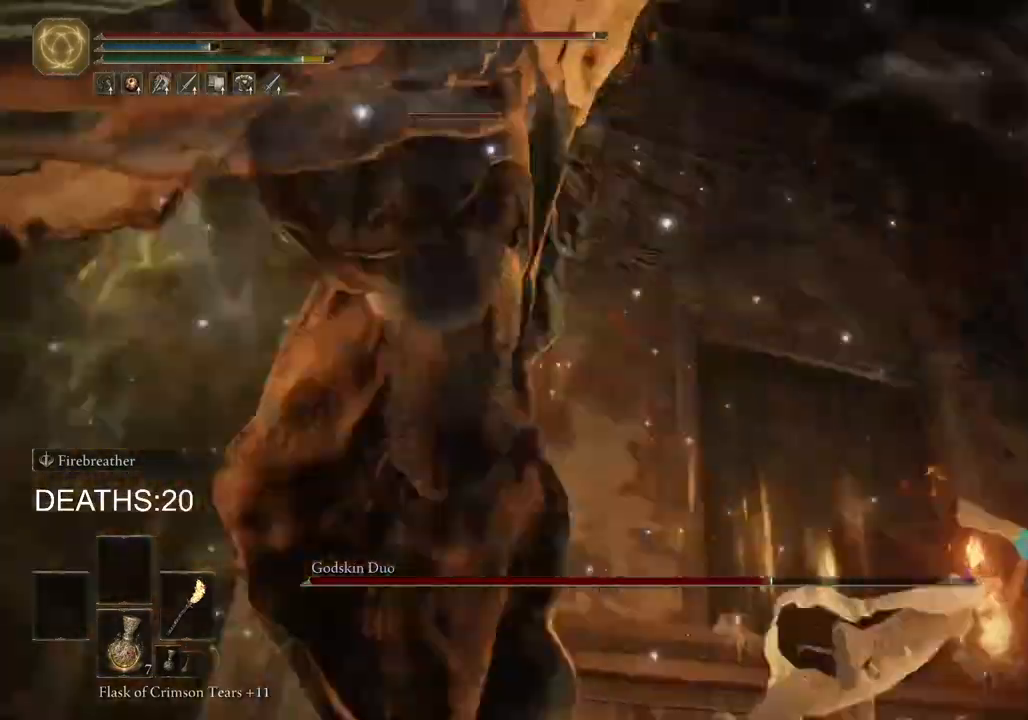
{"buttons": ["CIRCLE"], "left_stick": "up", "right_stick": "center", "events": [[317, "CIRCLE", "down"]]}
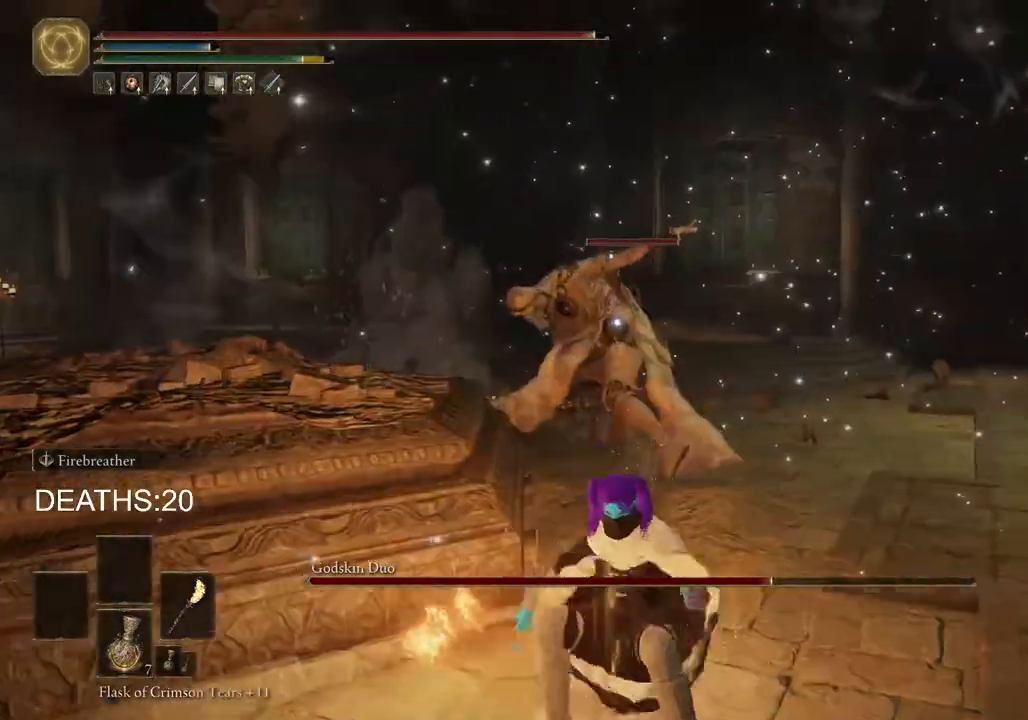
{"buttons": ["CIRCLE"], "left_stick": "up", "right_stick": "center", "events": []}
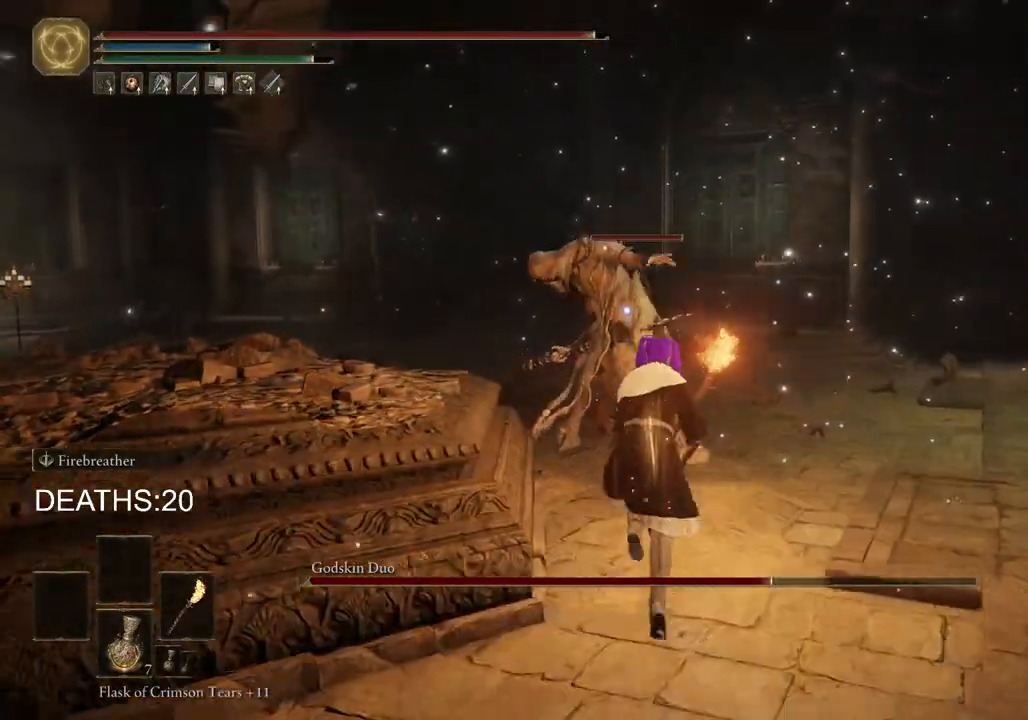
{"buttons": [], "left_stick": "up", "right_stick": "center", "events": [[133, "R1", "down"], [267, "CIRCLE", "up"], [283, "R1", "up"]]}
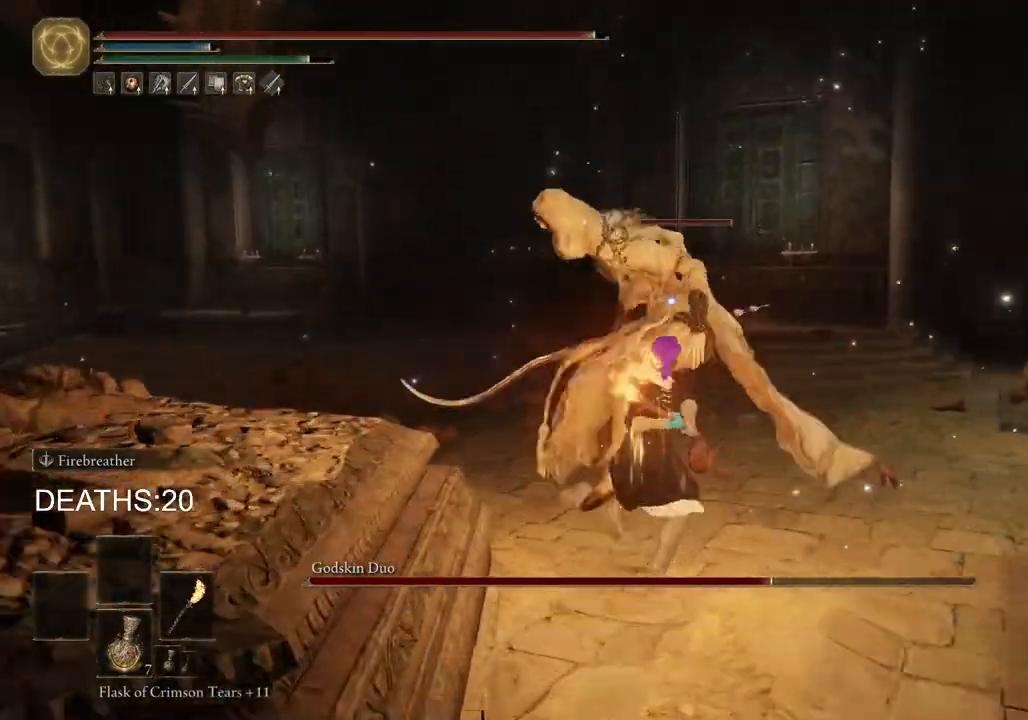
{"buttons": [], "left_stick": "down-right", "right_stick": "center", "events": [[417, "left_stick", "right"], [467, "left_stick", "down-right"]]}
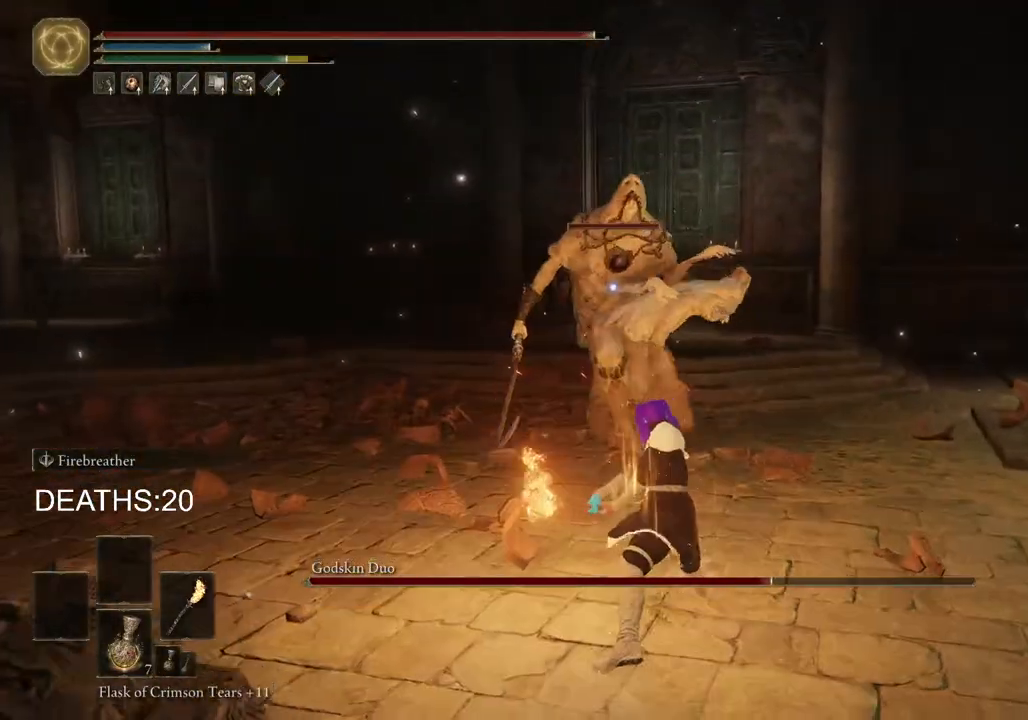
{"buttons": [], "left_stick": "down-left", "right_stick": "center", "events": [[100, "left_stick", "down"], [233, "left_stick", "down-left"]]}
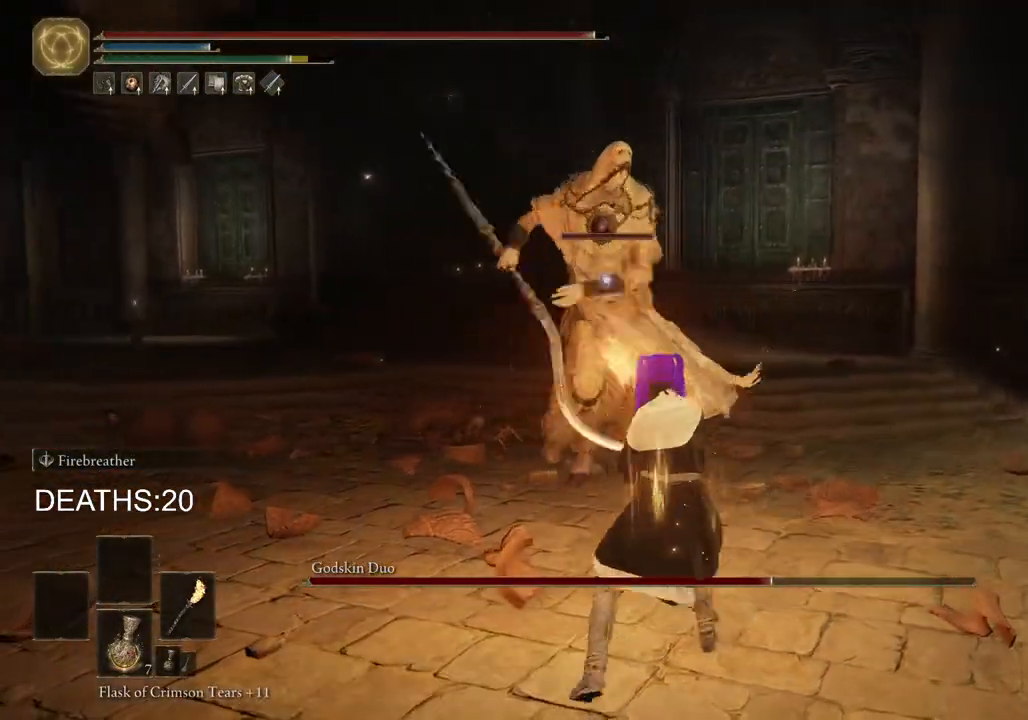
{"buttons": ["CIRCLE"], "left_stick": "down-left", "right_stick": "center", "events": [[67, "left_stick", "left"], [400, "CIRCLE", "down"], [450, "left_stick", "down-left"]]}
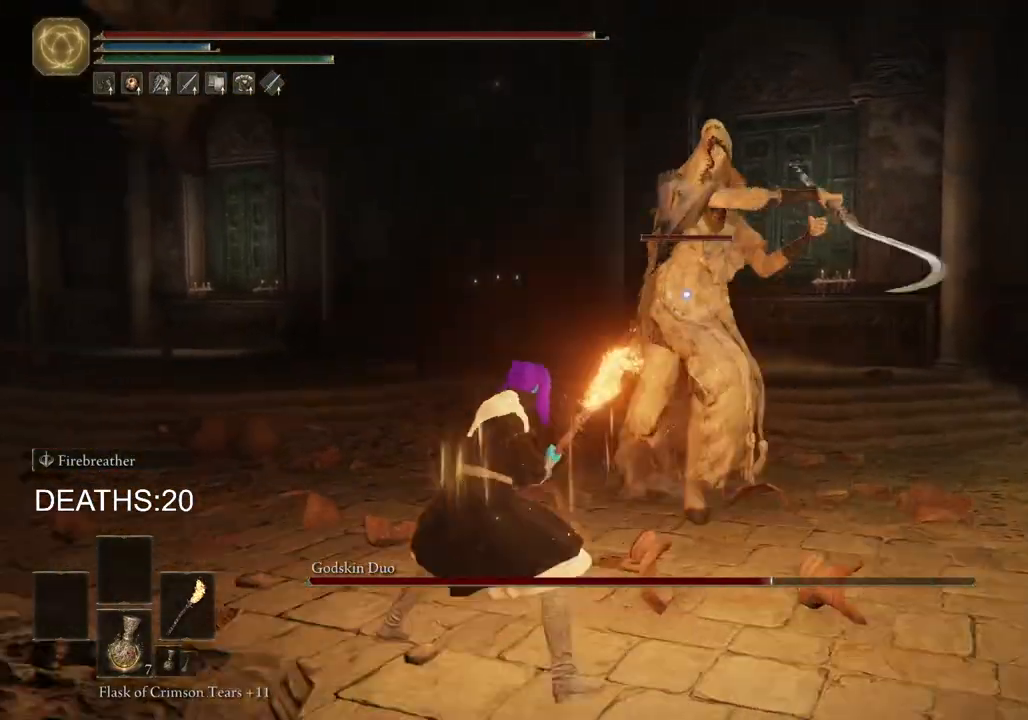
{"buttons": [], "left_stick": "down-left", "right_stick": "center", "events": [[100, "CIRCLE", "up"], [167, "CIRCLE", "down"], [383, "CIRCLE", "up"]]}
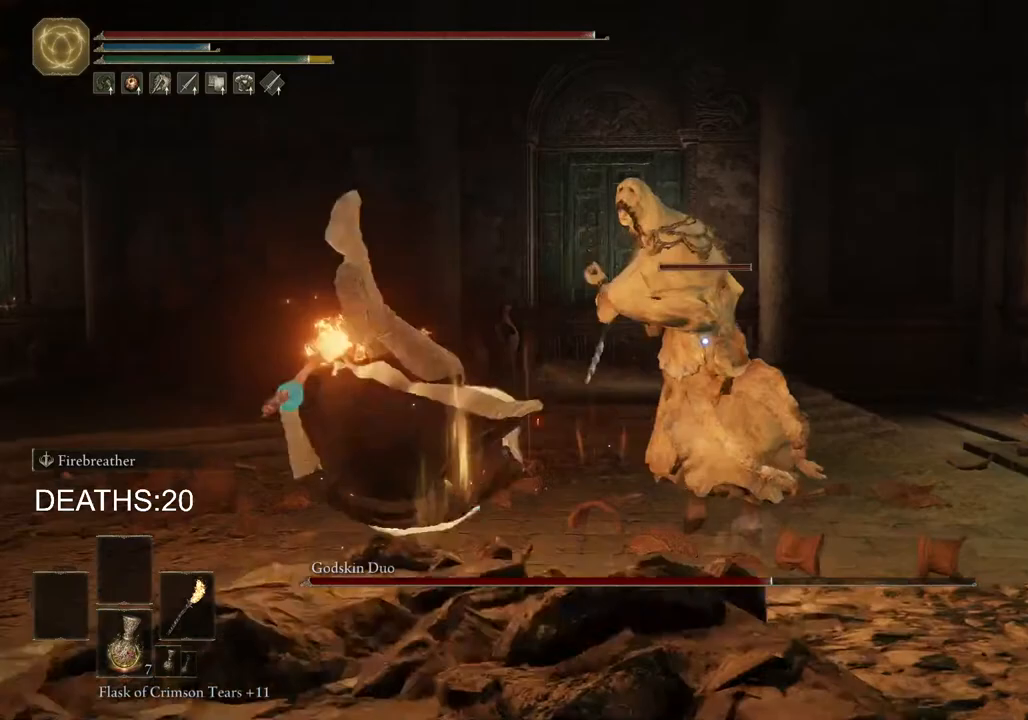
{"buttons": [], "left_stick": "down-left", "right_stick": "center", "events": [[17, "CIRCLE", "down"], [133, "CIRCLE", "up"], [183, "CIRCLE", "down"], [267, "CIRCLE", "up"]]}
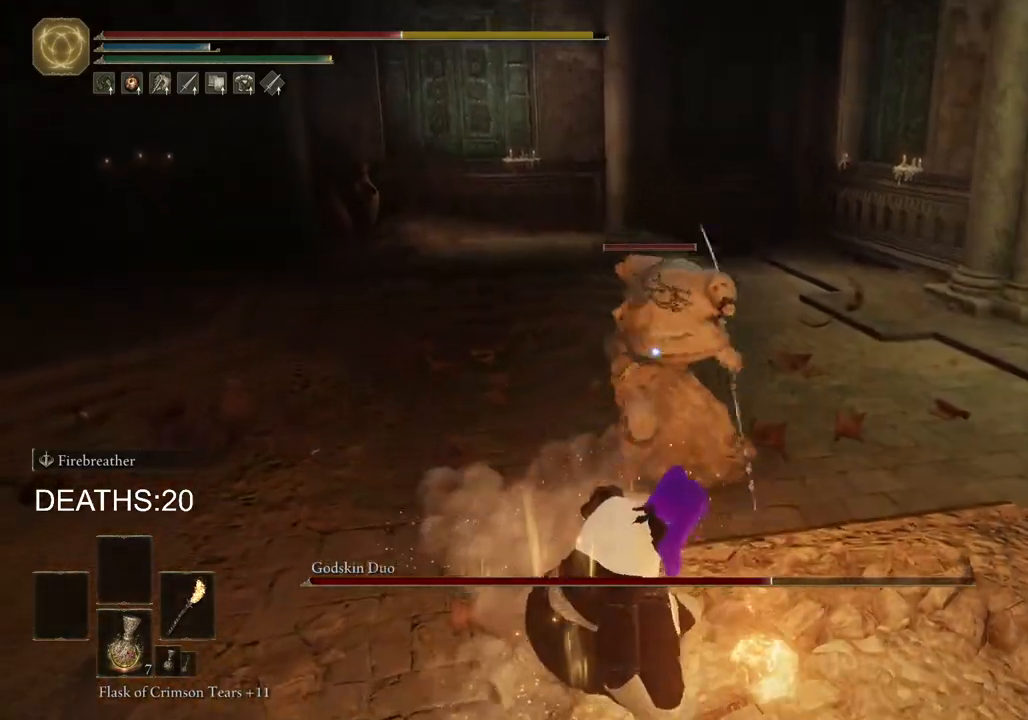
{"buttons": ["CIRCLE"], "left_stick": "down-left", "right_stick": "center", "events": [[100, "CIRCLE", "down"], [167, "CIRCLE", "up"], [450, "CIRCLE", "down"]]}
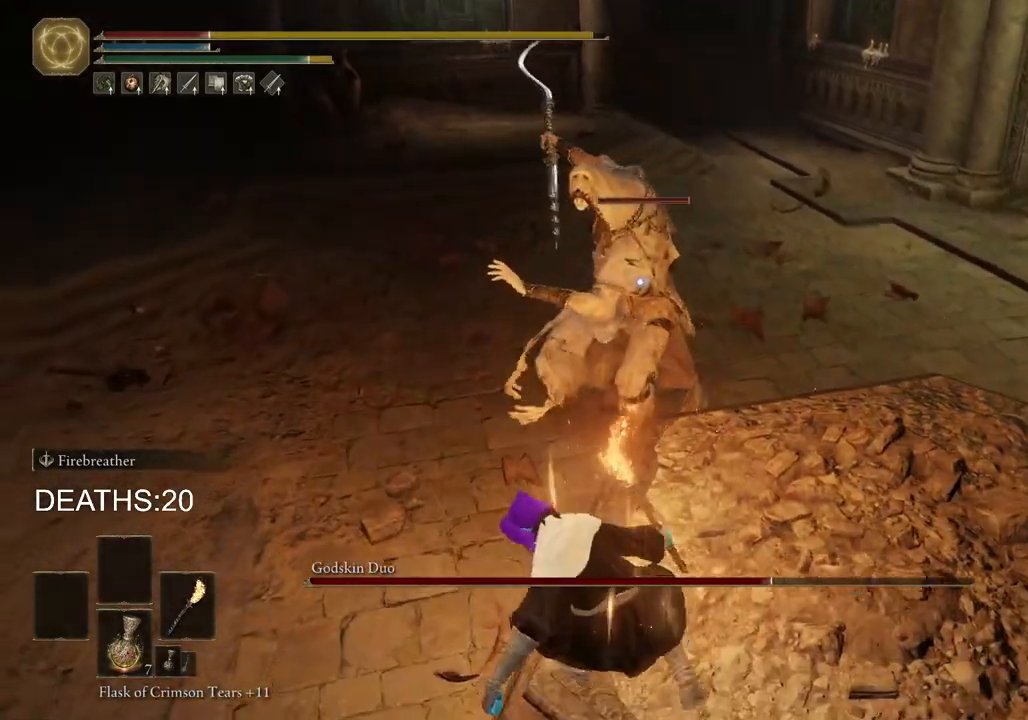
{"buttons": [], "left_stick": "down-left", "right_stick": "center", "events": [[67, "CIRCLE", "up"], [133, "CIRCLE", "down"], [267, "CIRCLE", "up"]]}
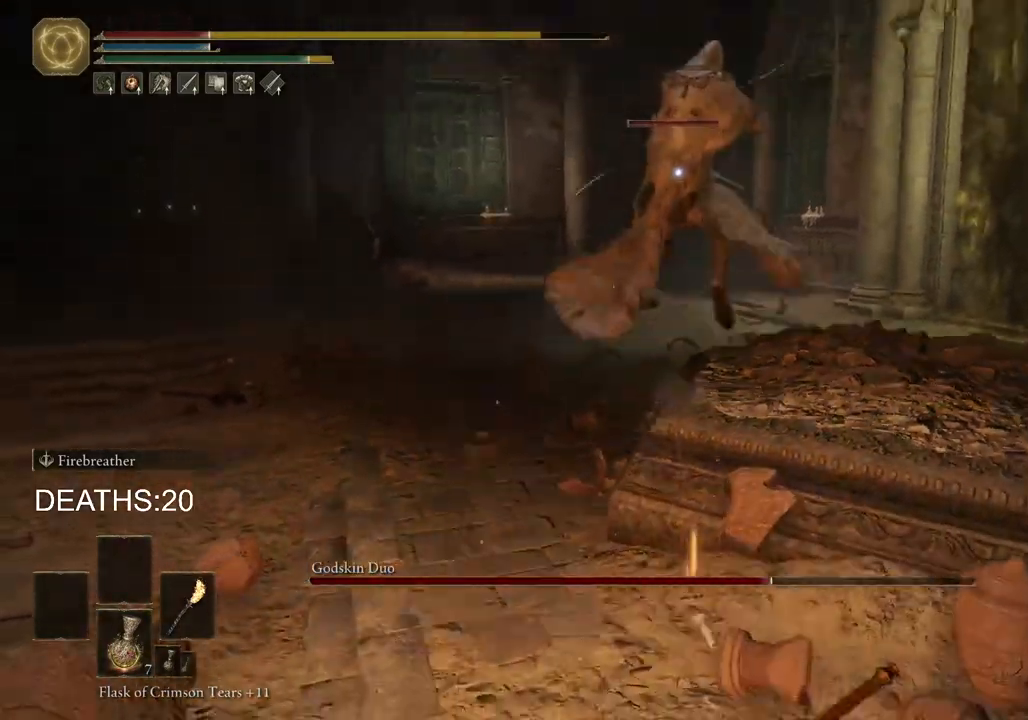
{"buttons": [], "left_stick": "down-left", "right_stick": "center", "events": [[83, "CIRCLE", "down"], [200, "CIRCLE", "up"]]}
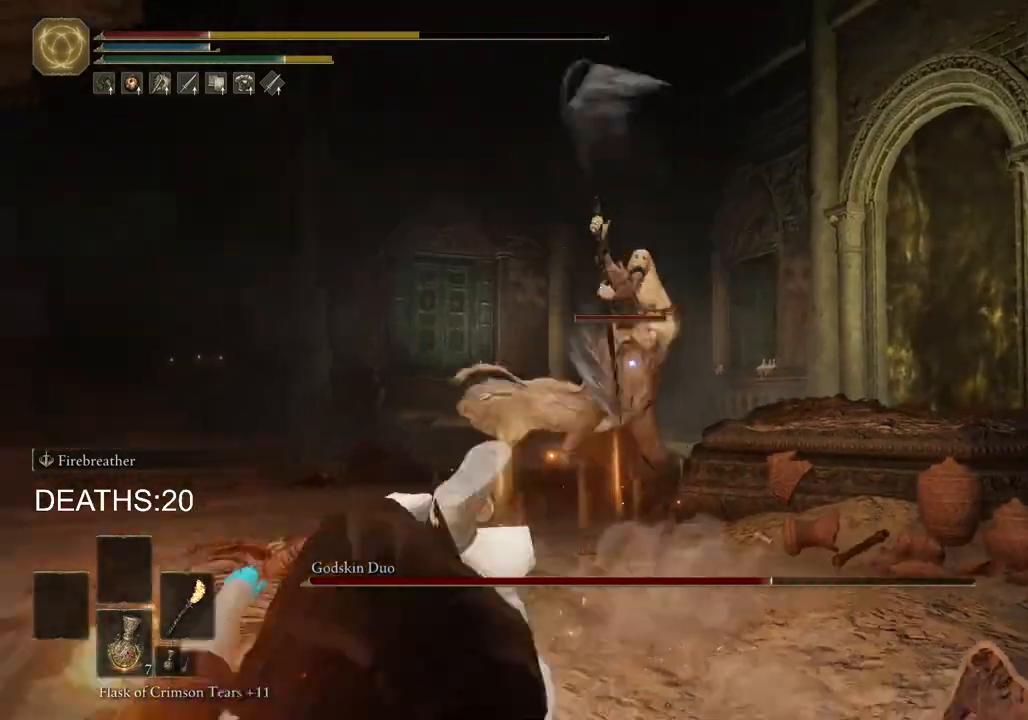
{"buttons": [], "left_stick": "down-left", "right_stick": "center", "events": [[217, "SQUARE", "down"], [300, "SQUARE", "up"], [400, "SQUARE", "down"], [467, "SQUARE", "up"]]}
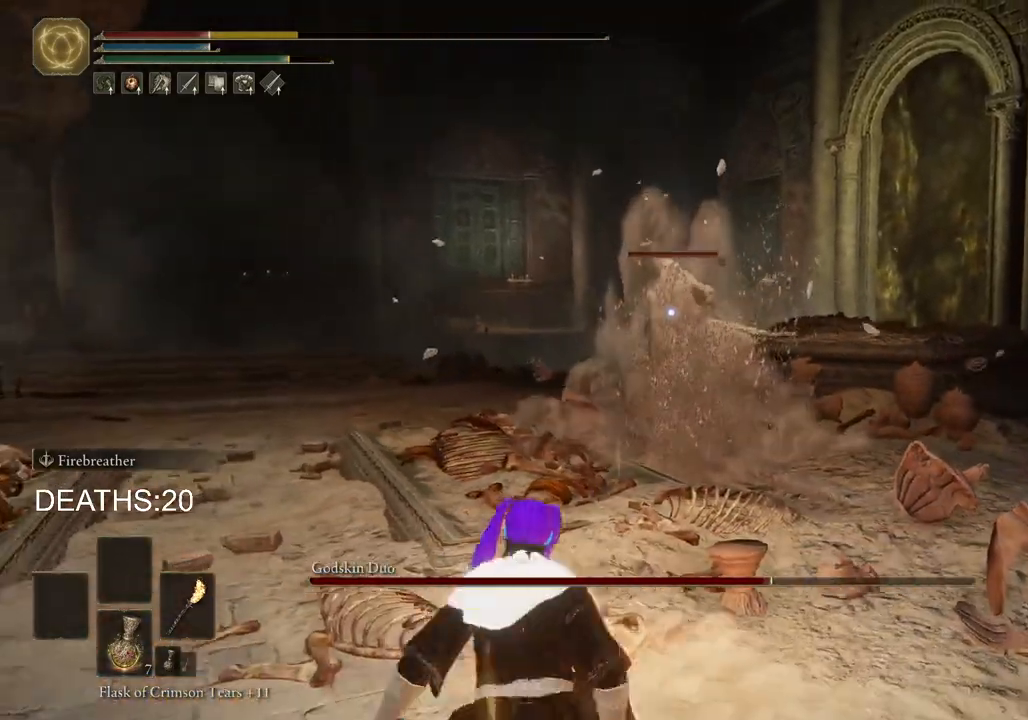
{"buttons": [], "left_stick": "down", "right_stick": "center", "events": [[100, "left_stick", "down"]]}
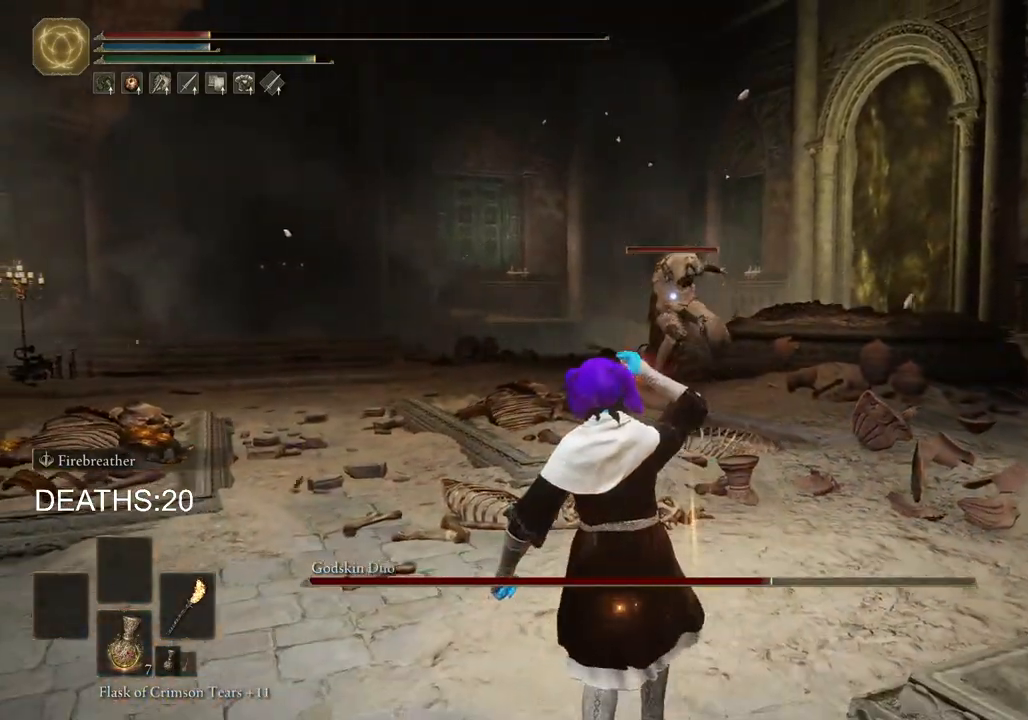
{"buttons": [], "left_stick": "down", "right_stick": "center", "events": []}
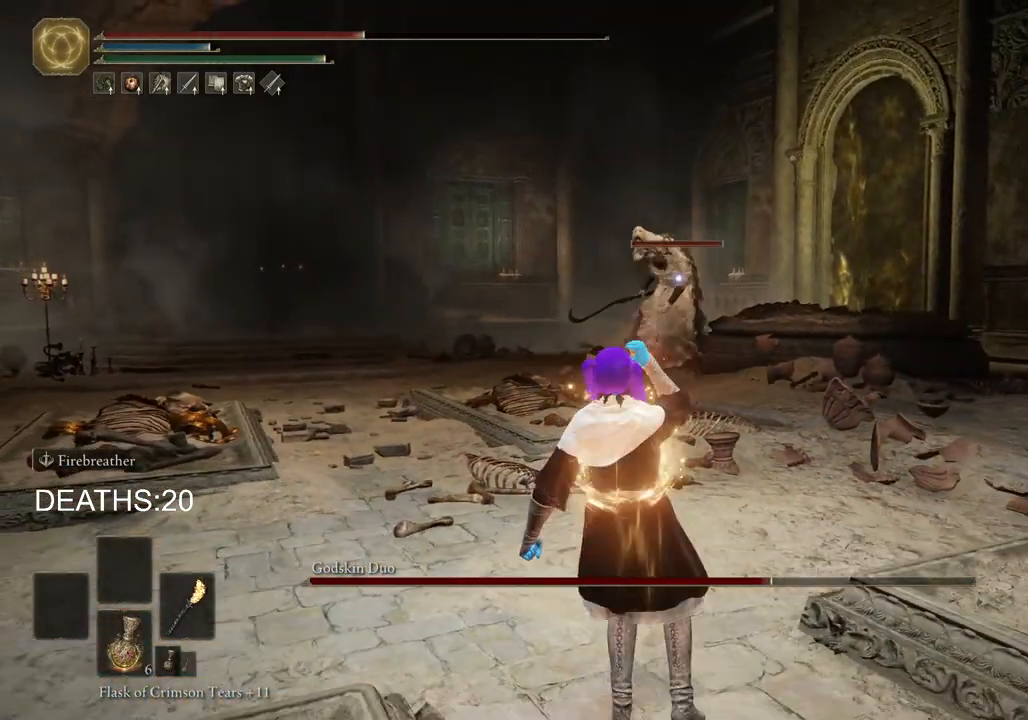
{"buttons": ["SQUARE"], "left_stick": "down-left", "right_stick": "center", "events": [[400, "SQUARE", "down"], [417, "left_stick", "down-left"]]}